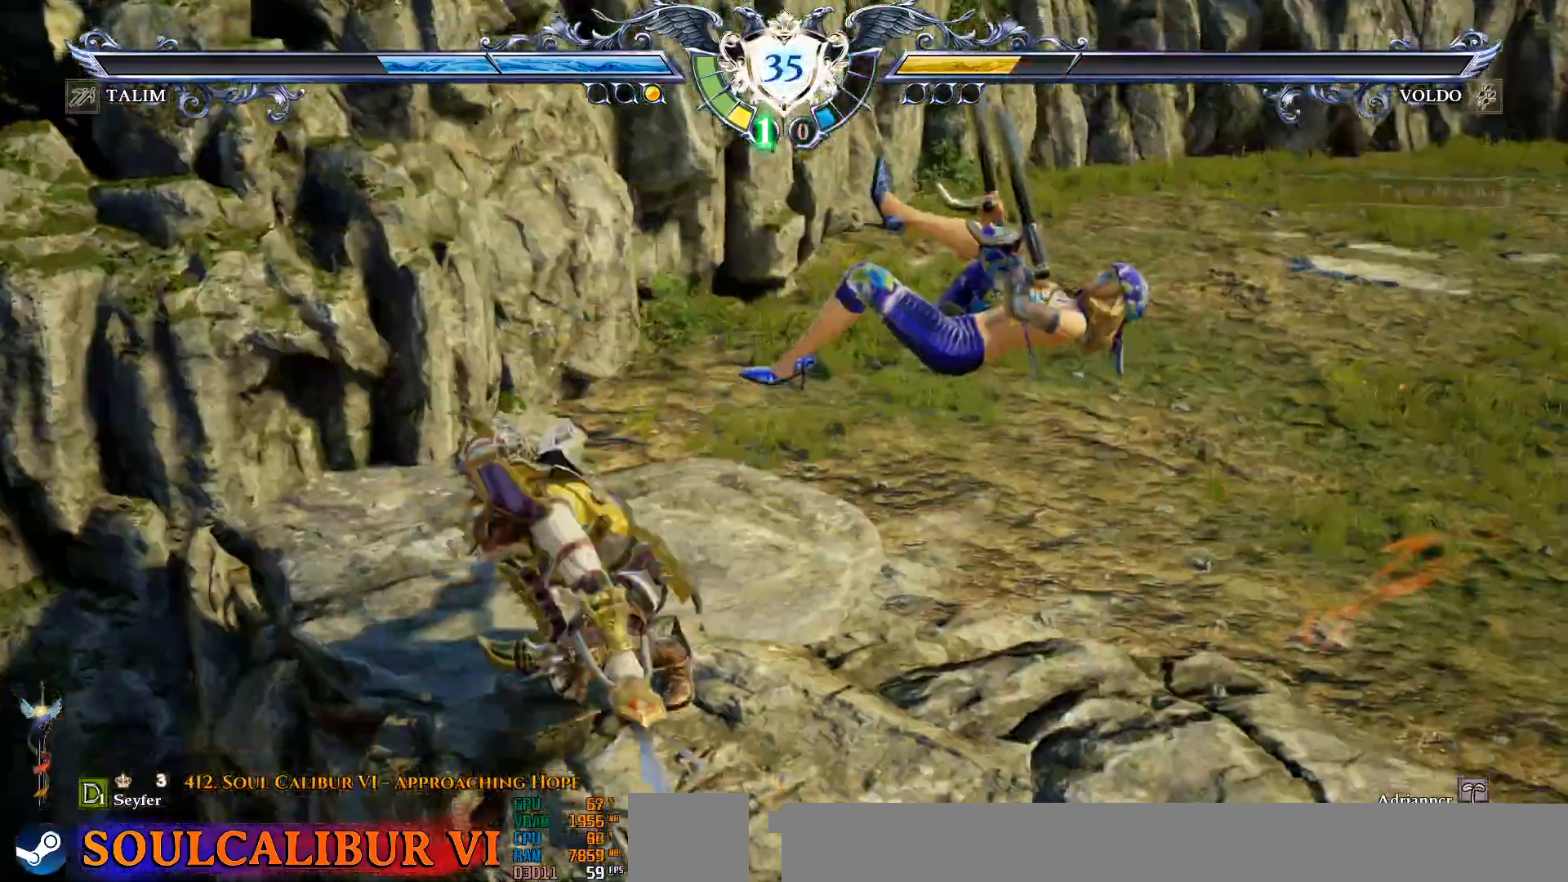
Gameplay with a controller (PlayStation layout); each line is a JSON object with the inputs held at the frame after it. "events" lists button and stick changes between this image and that frame as [ms after this image, input, new state], when the widget could be followed in between. Not read: left_stick right_stick.
{"buttons": [], "events": [[350, "CROSS", "up"]]}
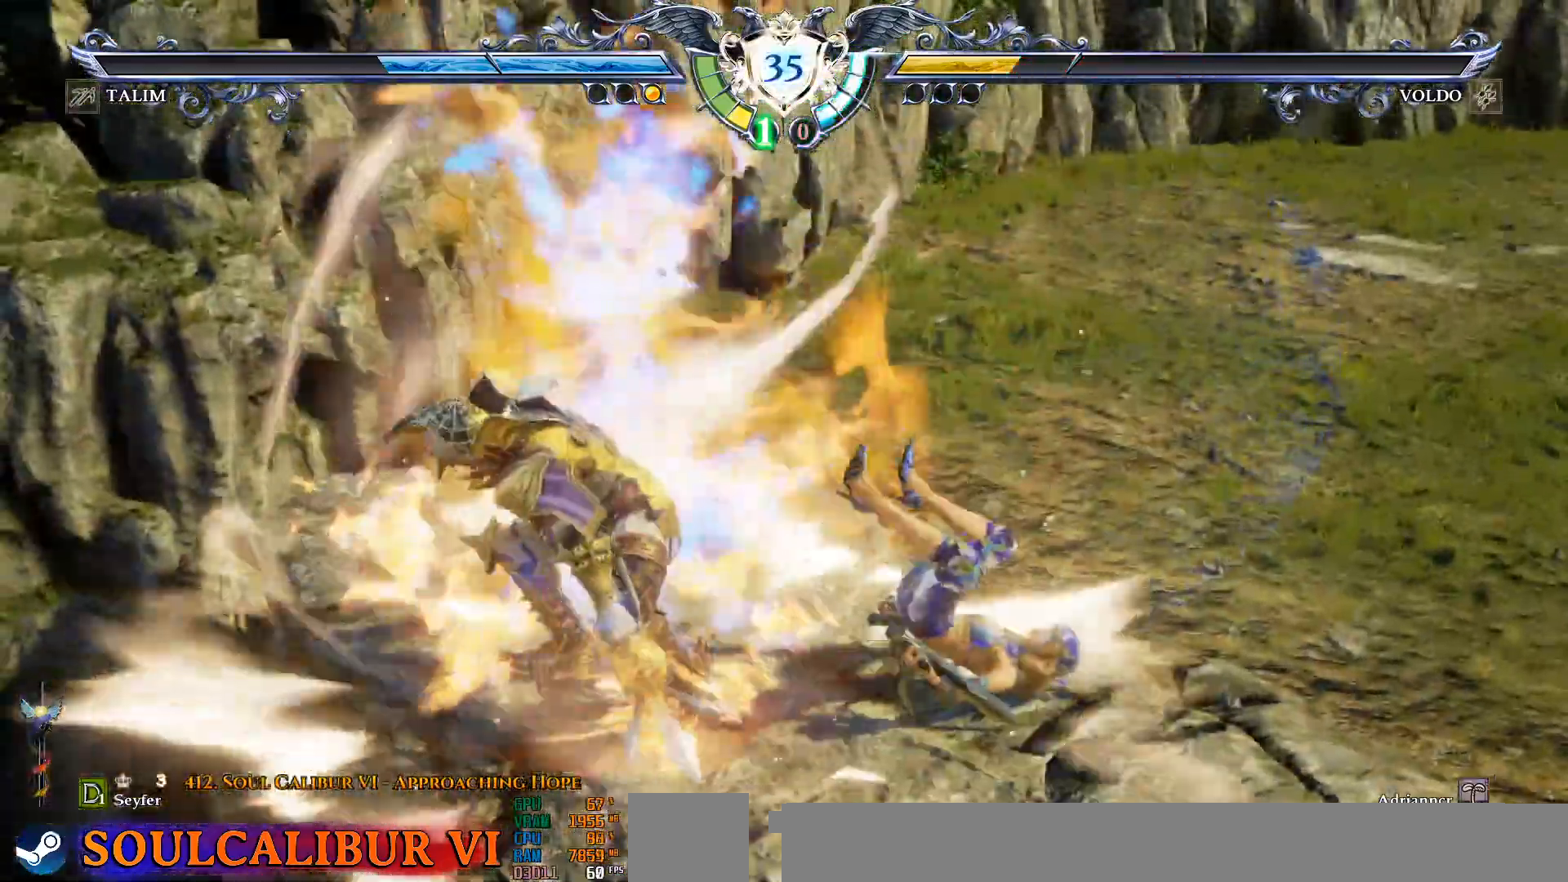
{"buttons": ["CROSS"], "events": [[150, "CROSS", "down"], [267, "CROSS", "up"], [317, "CROSS", "down"]]}
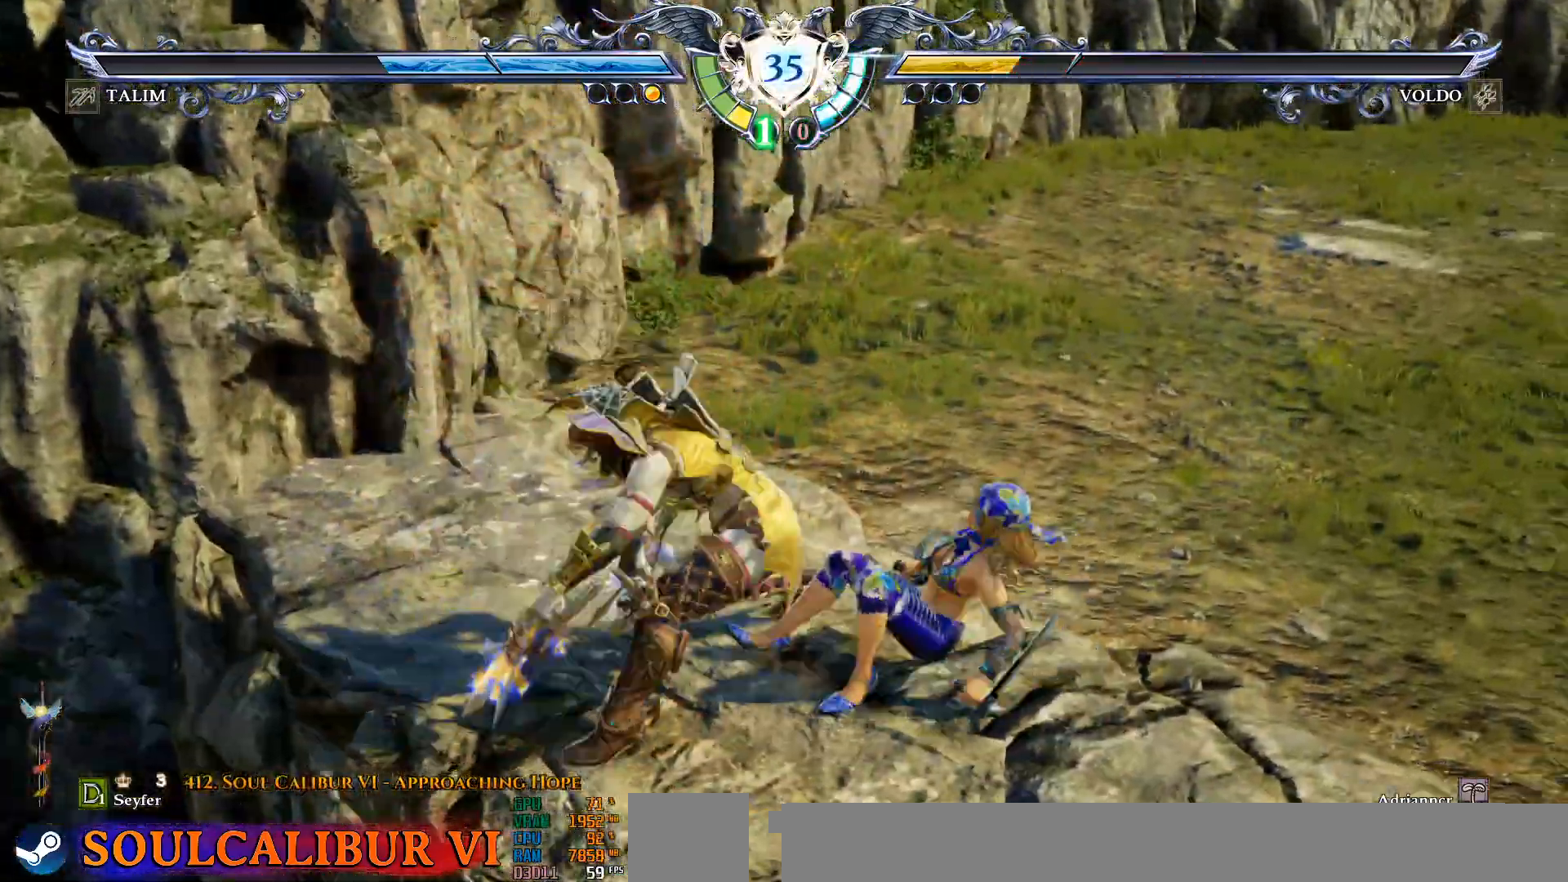
{"buttons": ["CROSS"], "events": [[167, "SQUARE", "down"], [267, "SQUARE", "up"]]}
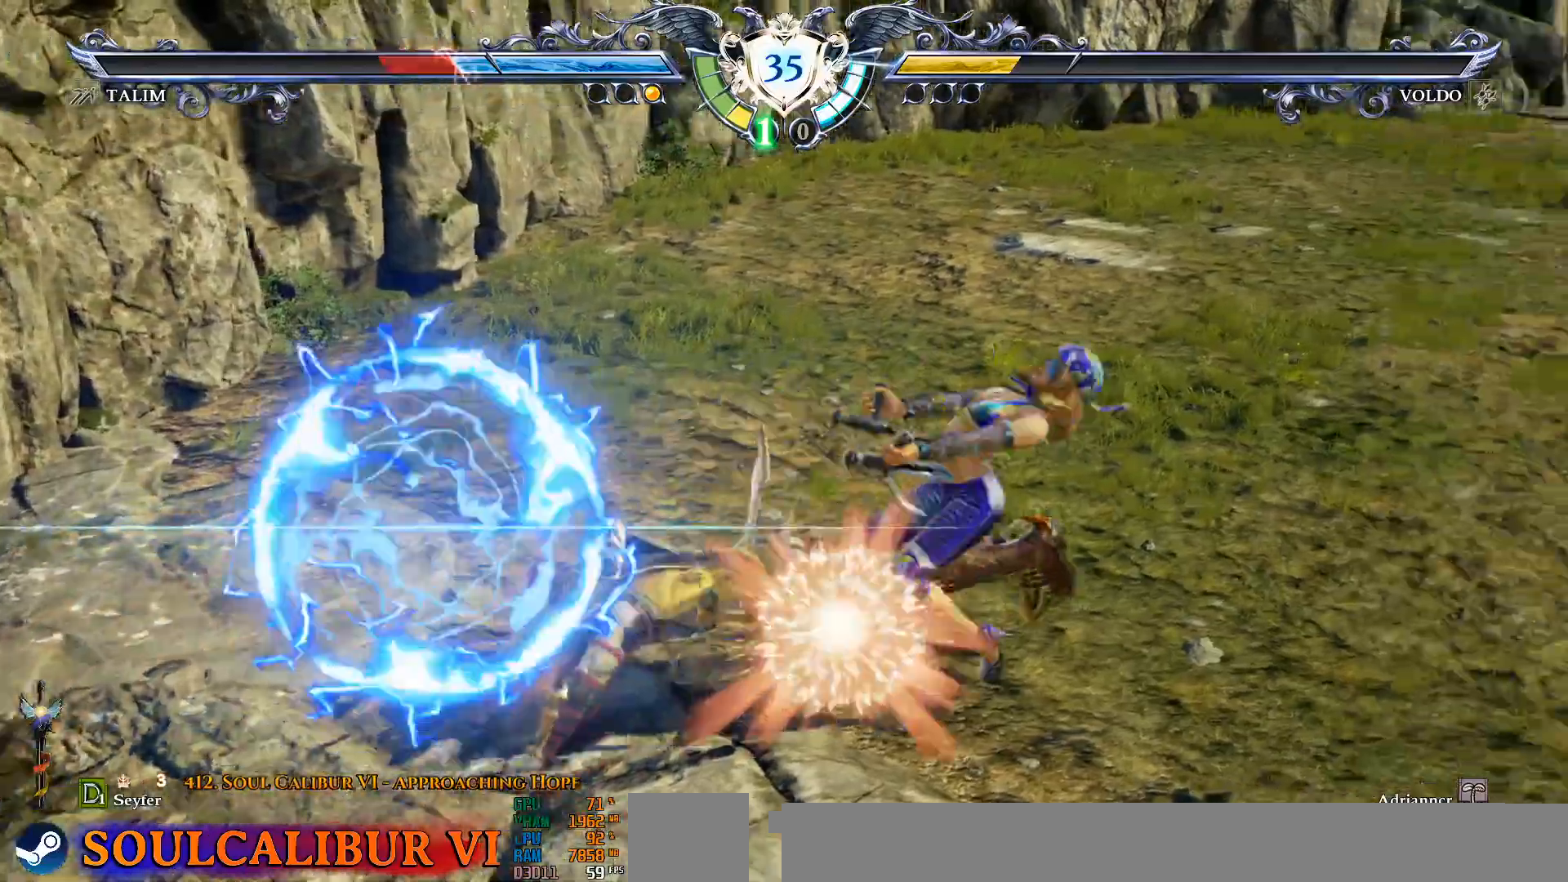
{"buttons": ["CROSS", "DPAD_UP"], "events": [[267, "CROSS", "up"], [300, "DPAD_UP", "down"], [333, "CROSS", "down"], [450, "CROSS", "up"], [500, "CROSS", "down"]]}
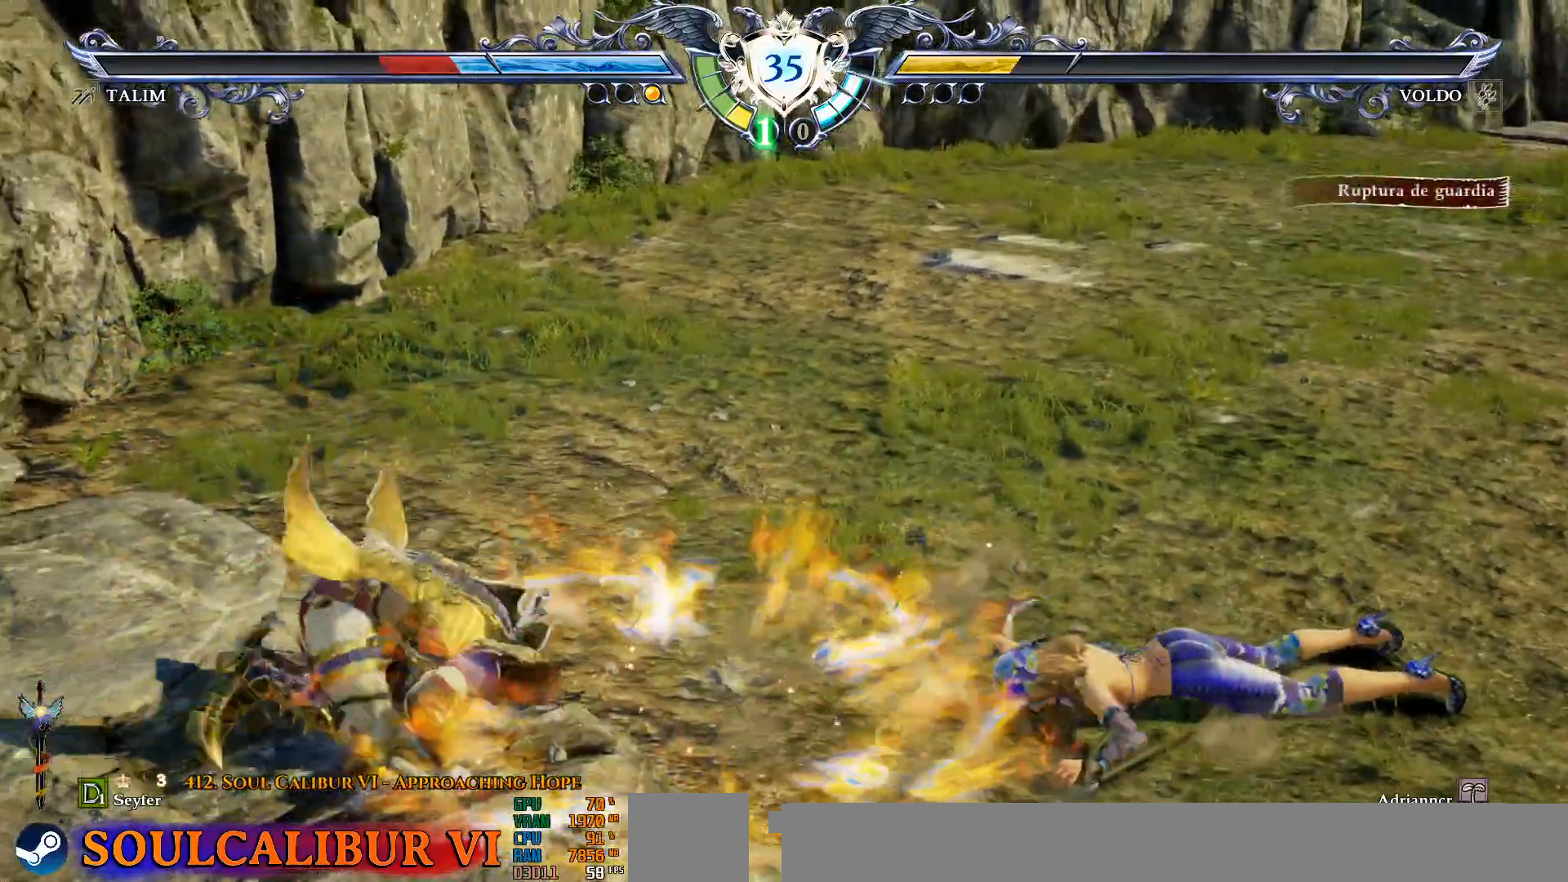
{"buttons": ["CROSS"], "events": [[400, "DPAD_UP", "up"]]}
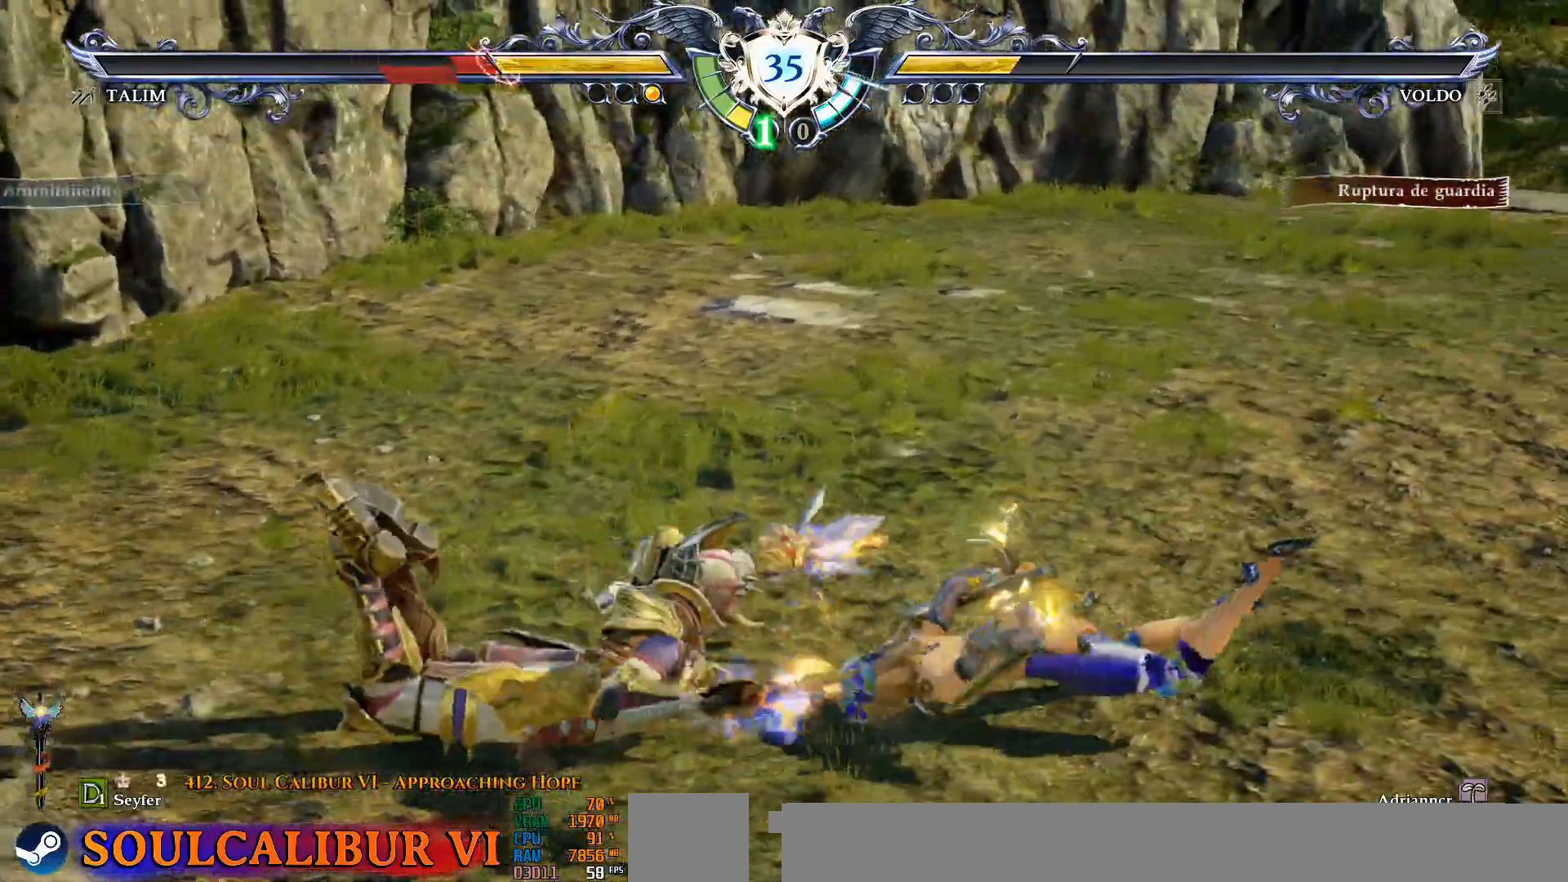
{"buttons": [], "events": [[100, "CROSS", "up"], [183, "CROSS", "down"], [467, "CROSS", "up"]]}
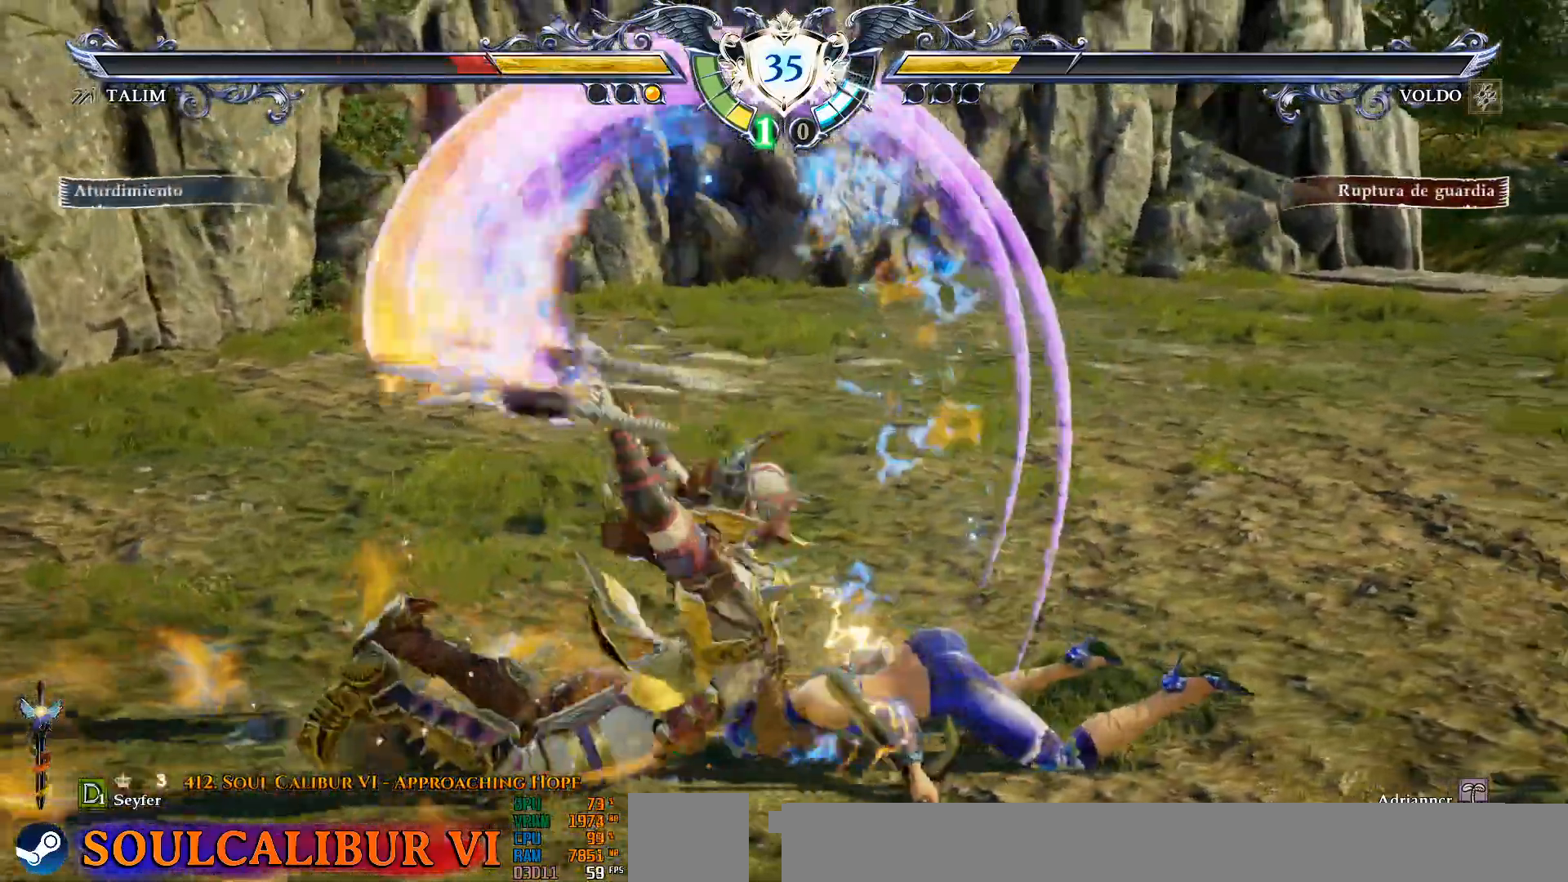
{"buttons": ["CROSS"], "events": [[17, "DPAD_LEFT", "down"], [33, "CROSS", "down"], [233, "DPAD_LEFT", "up"]]}
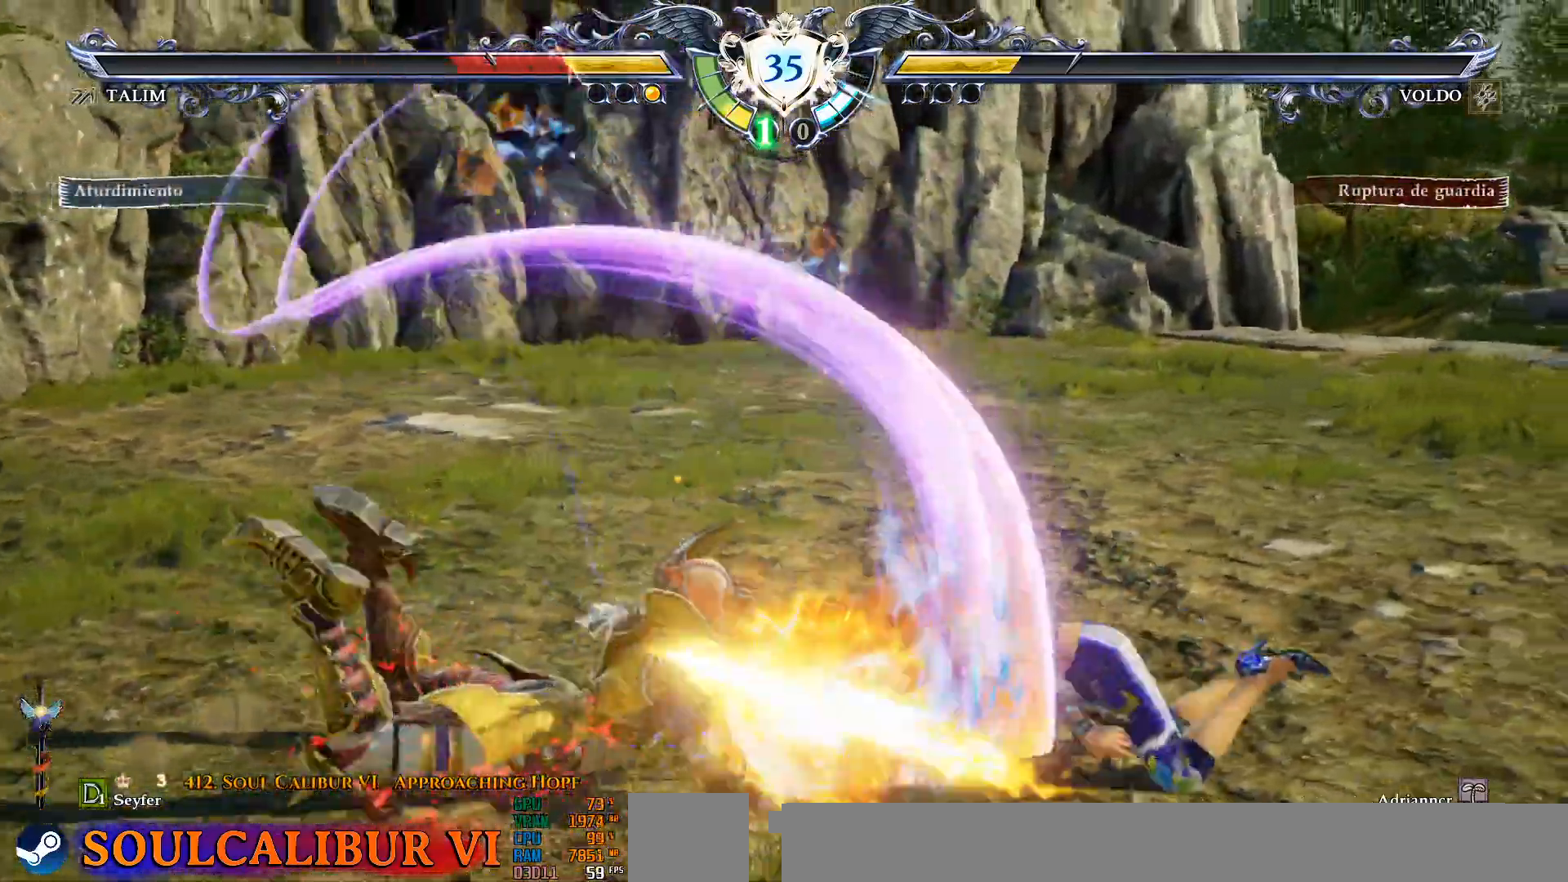
{"buttons": ["DPAD_RIGHT"], "events": [[117, "CROSS", "up"], [133, "DPAD_RIGHT", "down"], [183, "CROSS", "down"], [483, "CROSS", "up"]]}
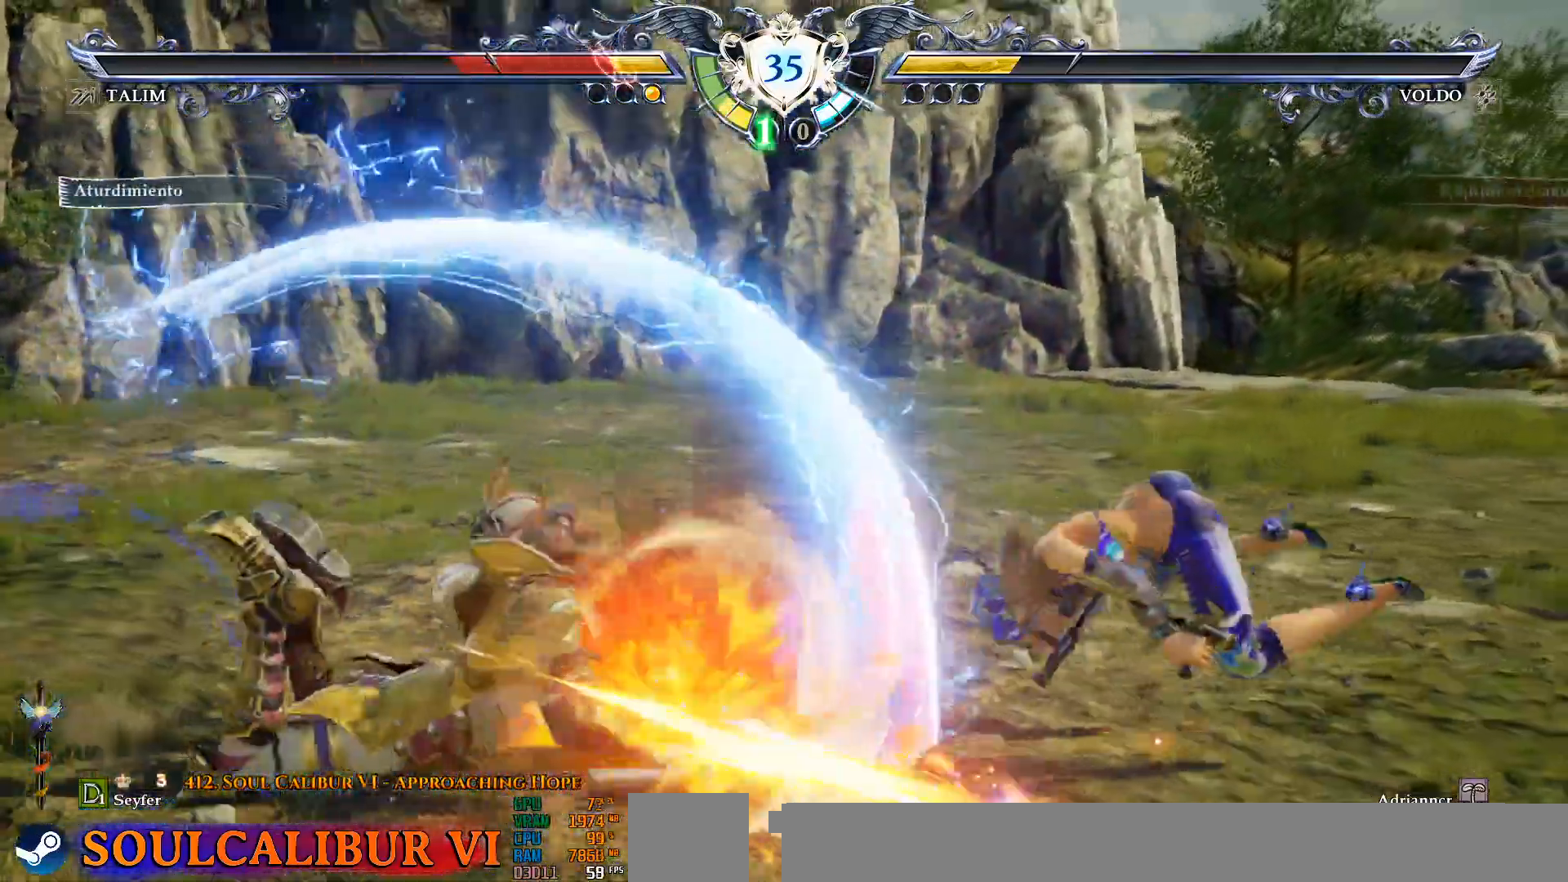
{"buttons": [], "events": [[50, "CROSS", "down"], [167, "CROSS", "up"], [217, "CROSS", "down"], [433, "DPAD_RIGHT", "up"], [450, "CROSS", "up"]]}
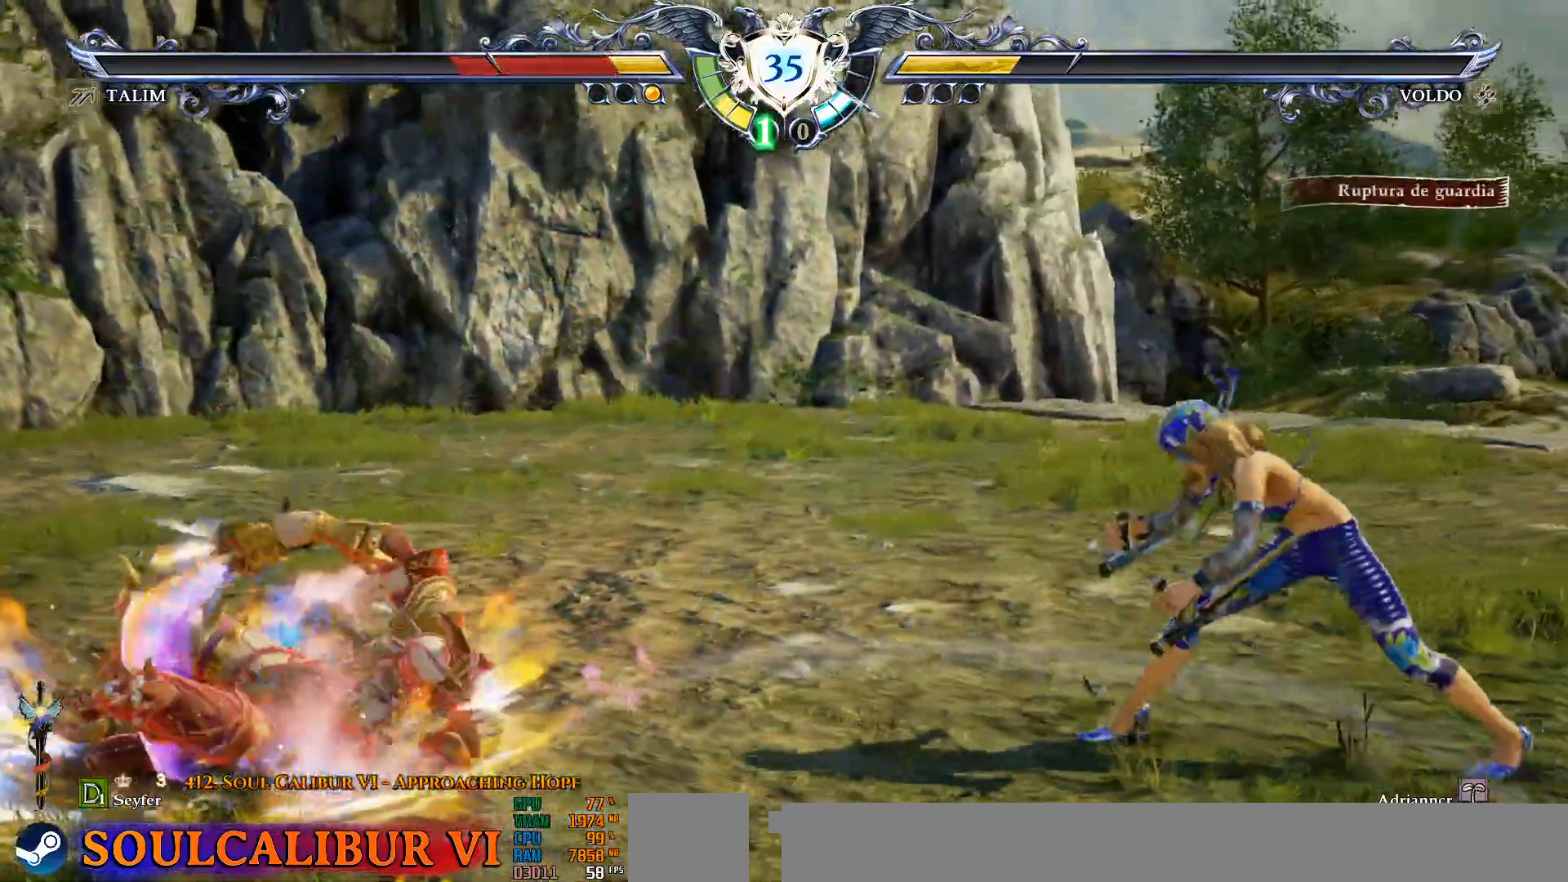
{"buttons": ["DPAD_RIGHT"], "events": [[50, "CROSS", "down"], [300, "CROSS", "up"], [333, "DPAD_RIGHT", "down"]]}
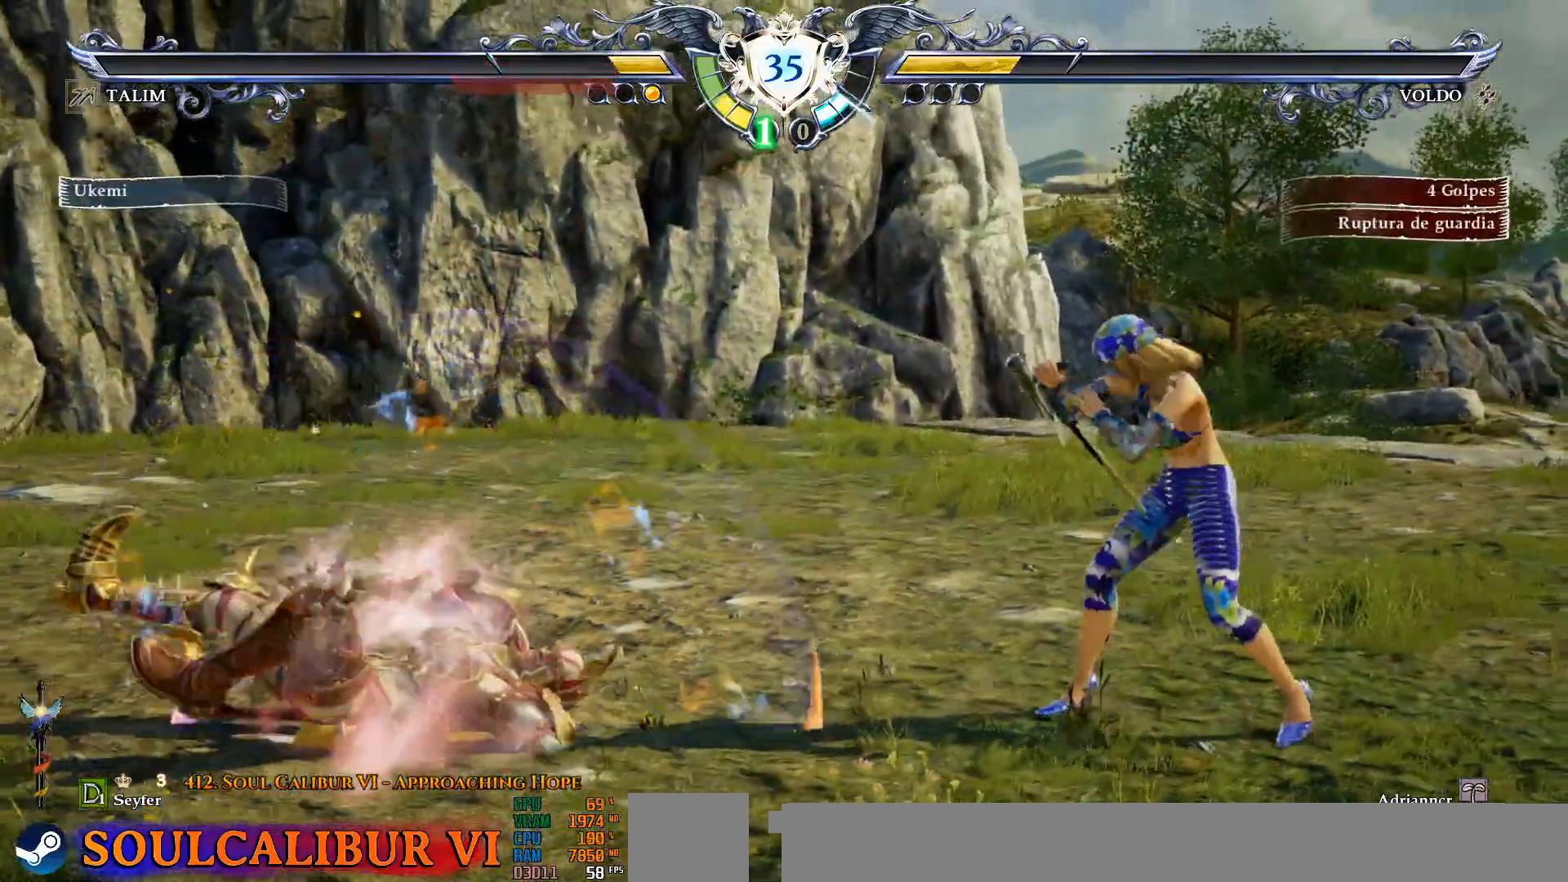
{"buttons": ["DPAD_UP"], "events": [[117, "DPAD_RIGHT", "up"], [117, "DPAD_UP", "down"], [150, "TRIANGLE", "down"], [250, "TRIANGLE", "up"], [367, "TRIANGLE", "down"], [467, "TRIANGLE", "up"]]}
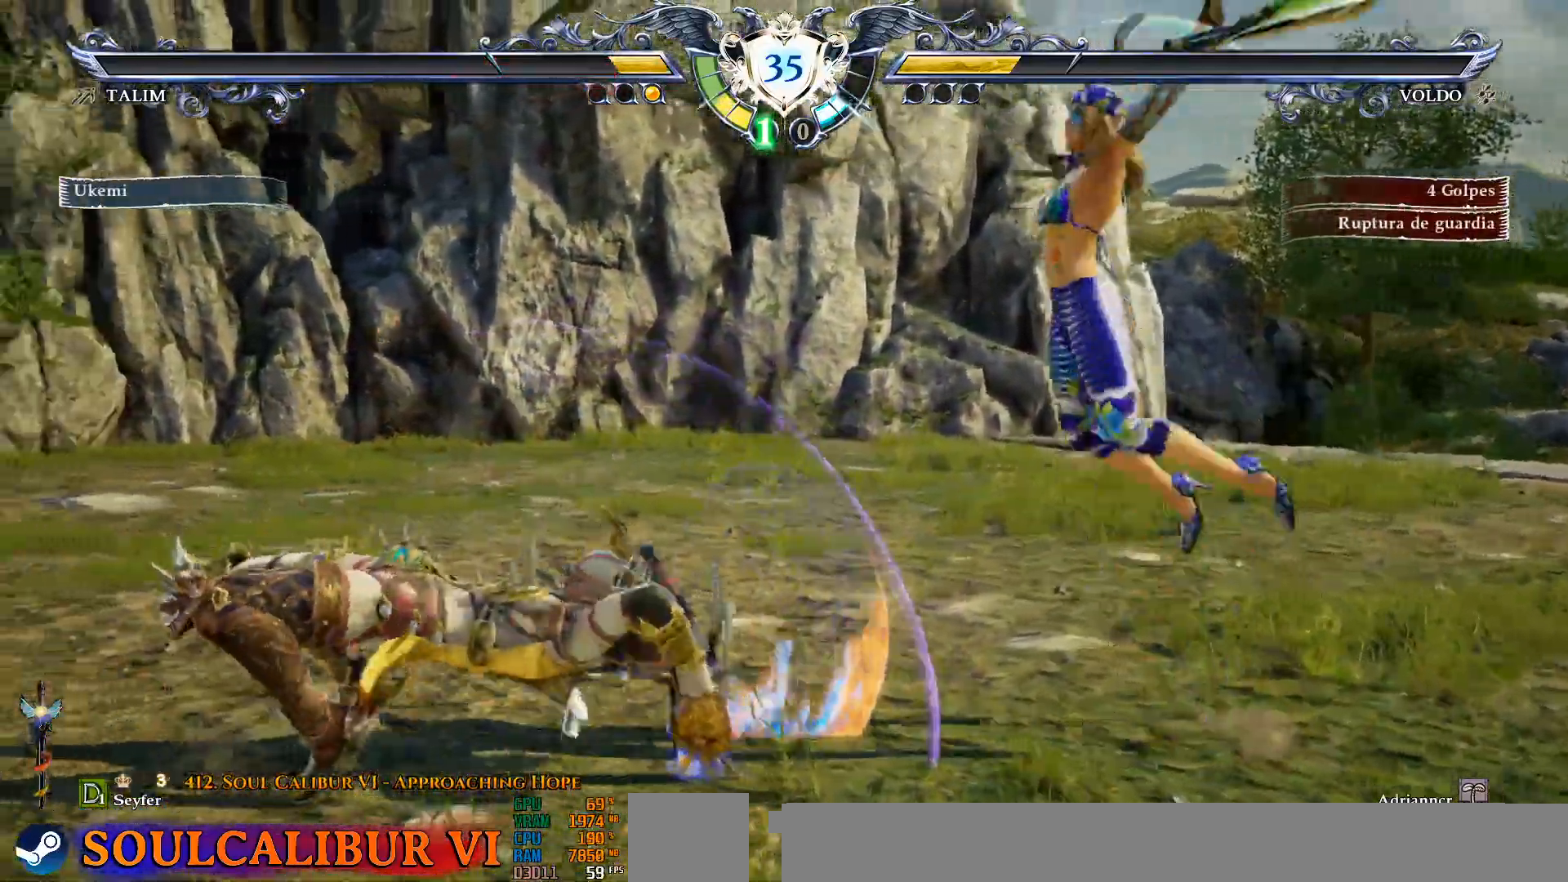
{"buttons": [], "events": [[33, "TRIANGLE", "down"], [117, "TRIANGLE", "up"], [300, "DPAD_UP", "up"]]}
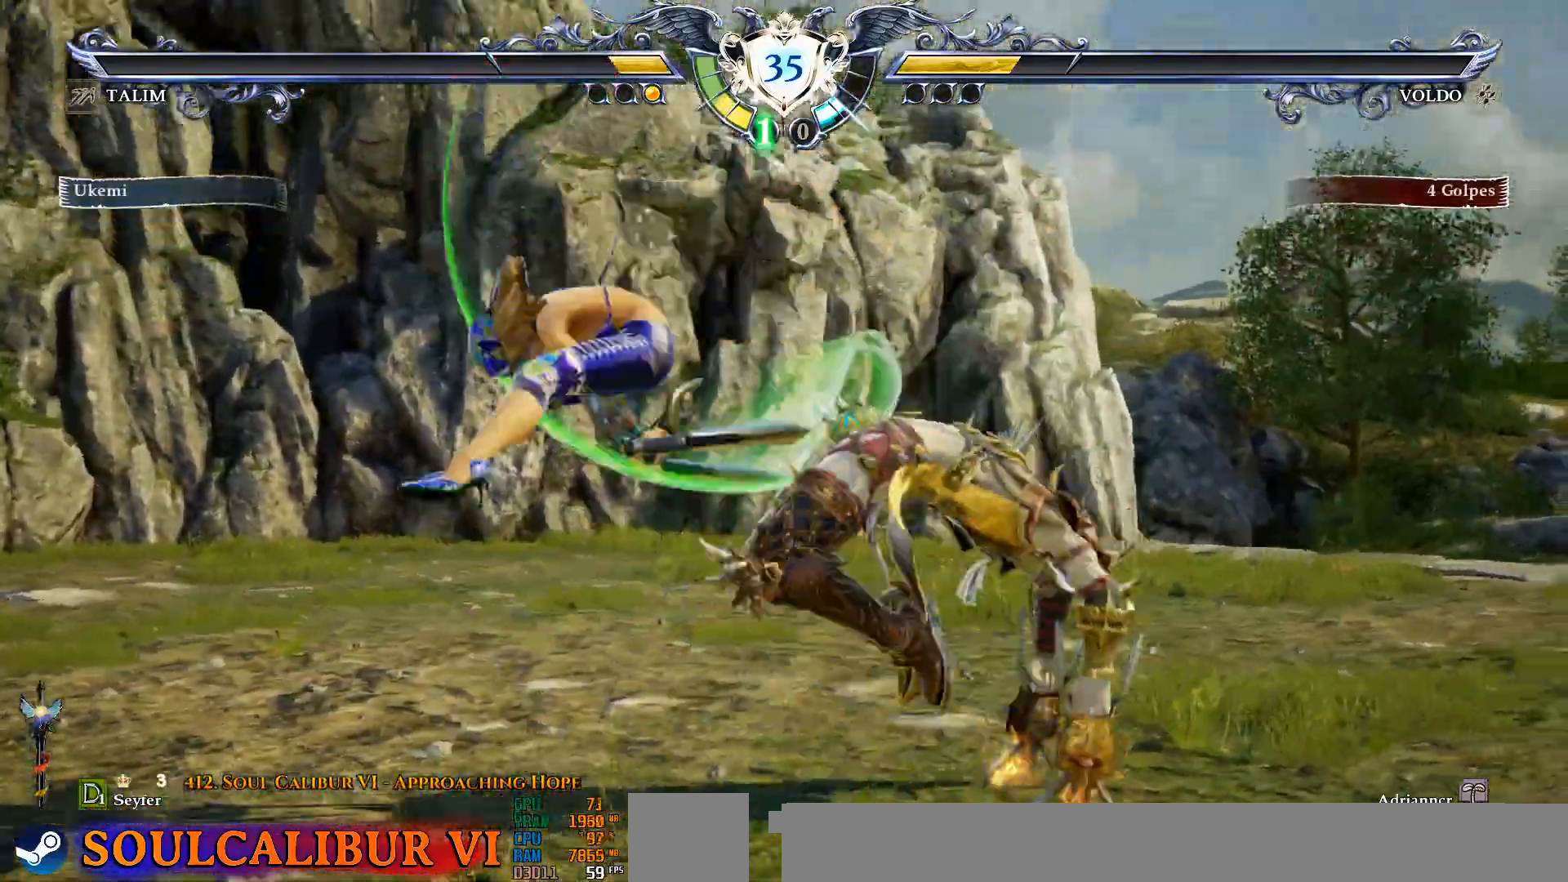
{"buttons": ["CROSS"], "events": [[217, "CROSS", "down"]]}
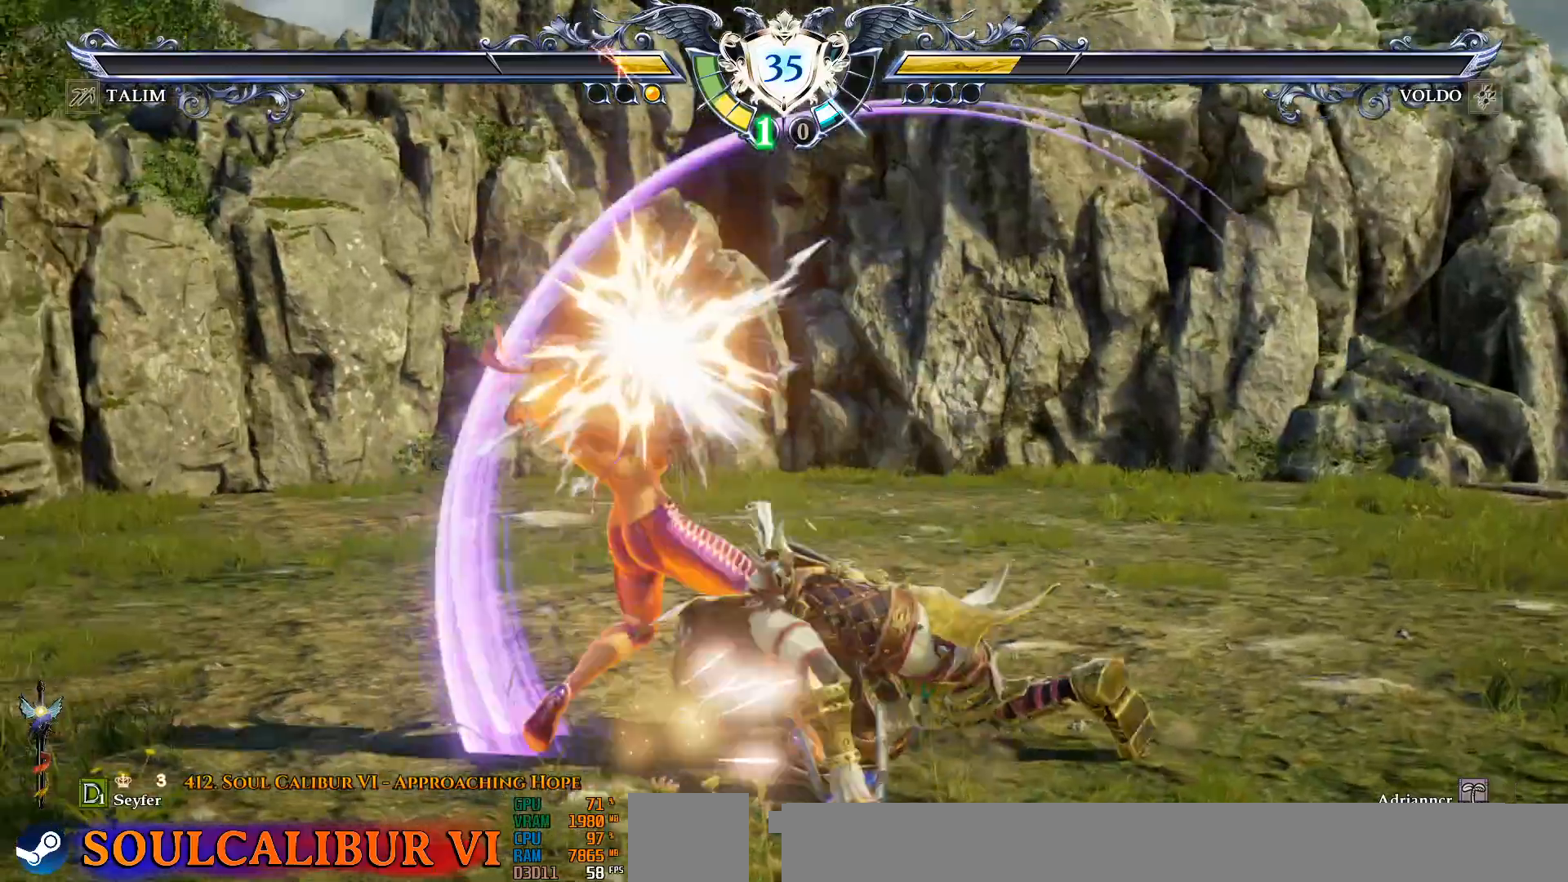
{"buttons": [], "events": [[450, "CROSS", "up"]]}
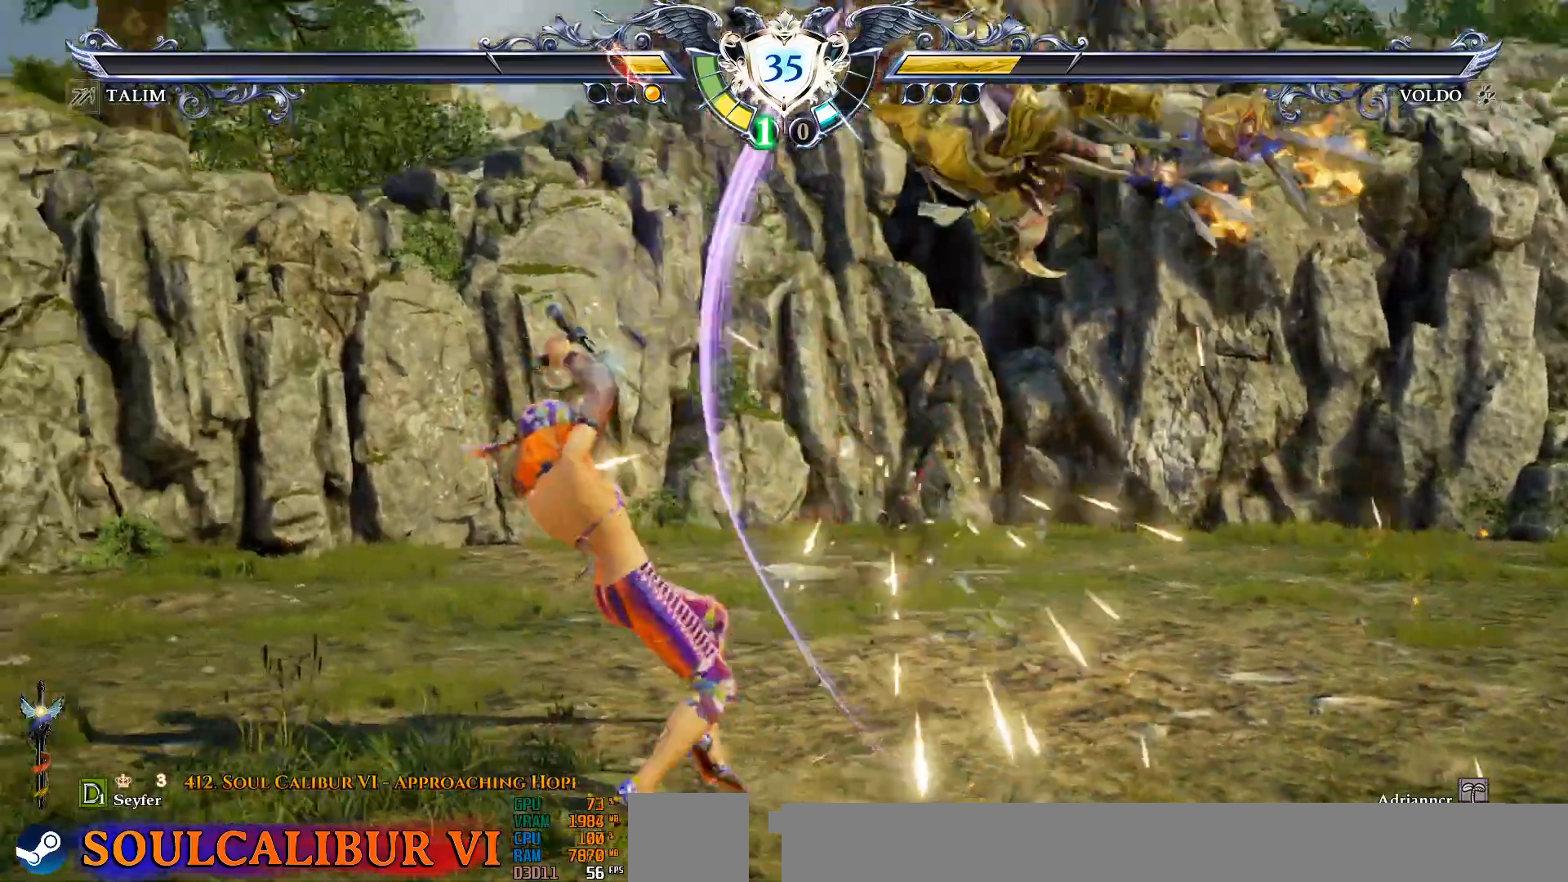
{"buttons": ["SQUARE", "DPAD_DOWN", "DPAD_RIGHT"], "events": [[83, "DPAD_DOWN", "down"], [83, "DPAD_RIGHT", "down"], [133, "SQUARE", "down"], [250, "SQUARE", "up"], [350, "SQUARE", "down"], [433, "SQUARE", "up"], [500, "SQUARE", "down"]]}